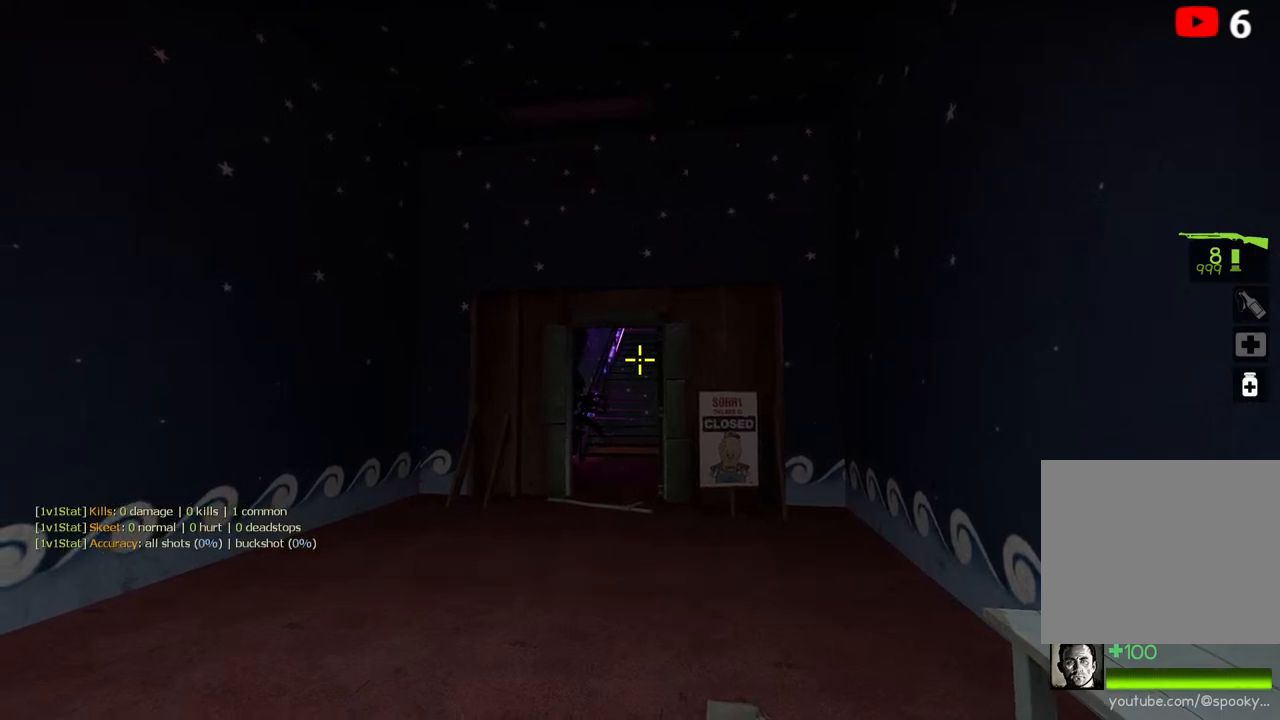
Gameplay with keyboard; each line is a JSON object with the keys held at the frame after it. "events" lists presses ("down") and releases ("up") of "a", "ctrl", "d", "e", "q", "s", "shift", "space" and "w" between this image and that frame as [ms after this image, input, new state], when the widget could be followed in between. No other keys are recorded. Mouse input is not recorded.
{"keys": ["shift"], "events": []}
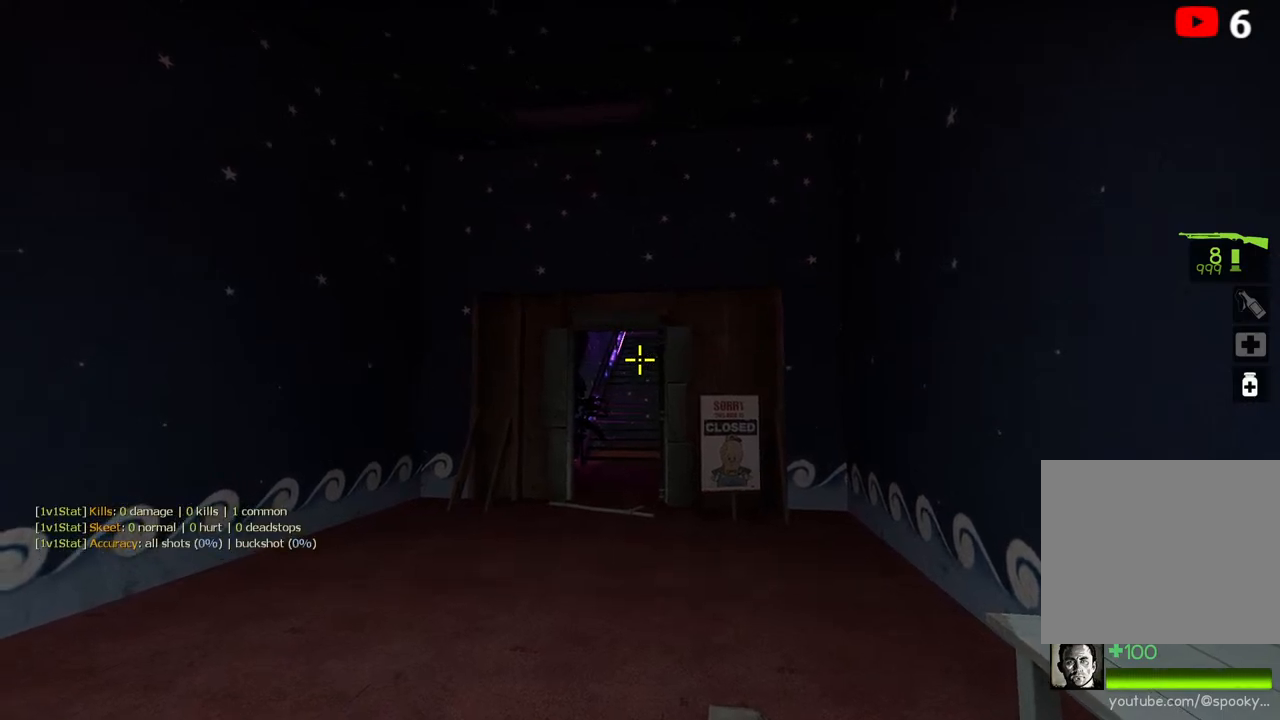
{"keys": ["shift", "w"], "events": [[467, "w", "down"]]}
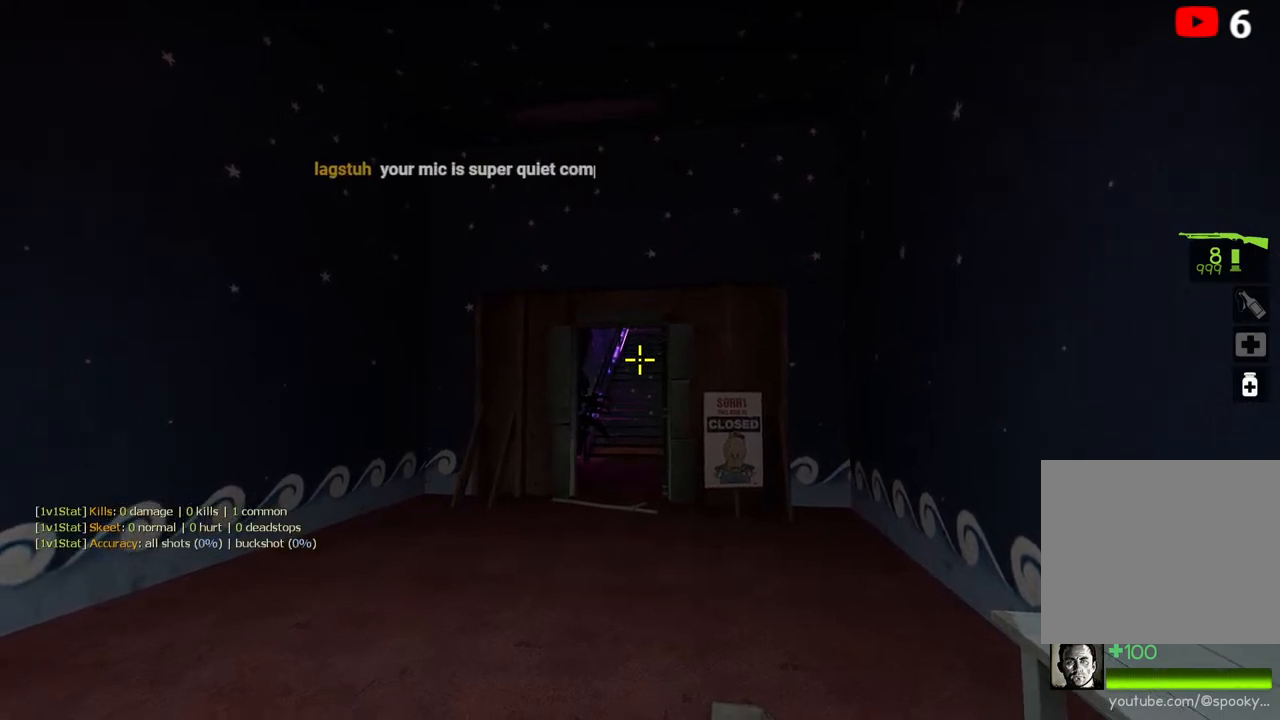
{"keys": ["shift", "w"], "events": []}
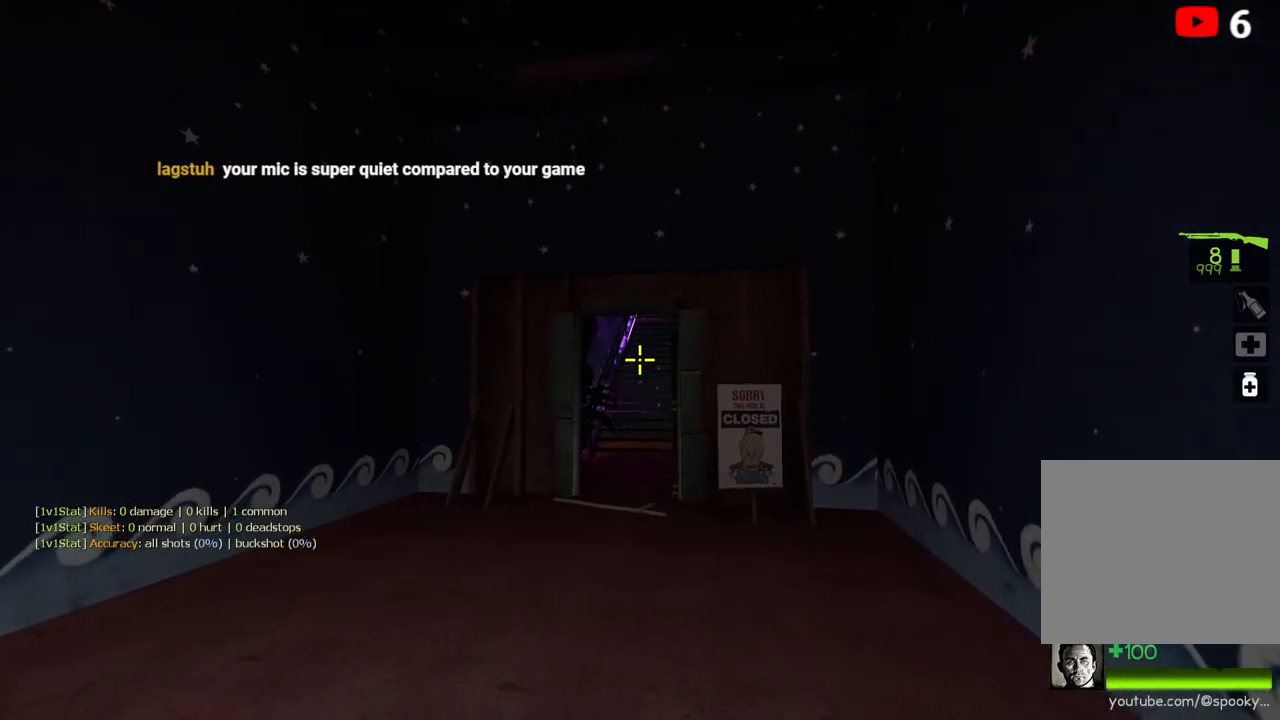
{"keys": ["shift", "w"], "events": []}
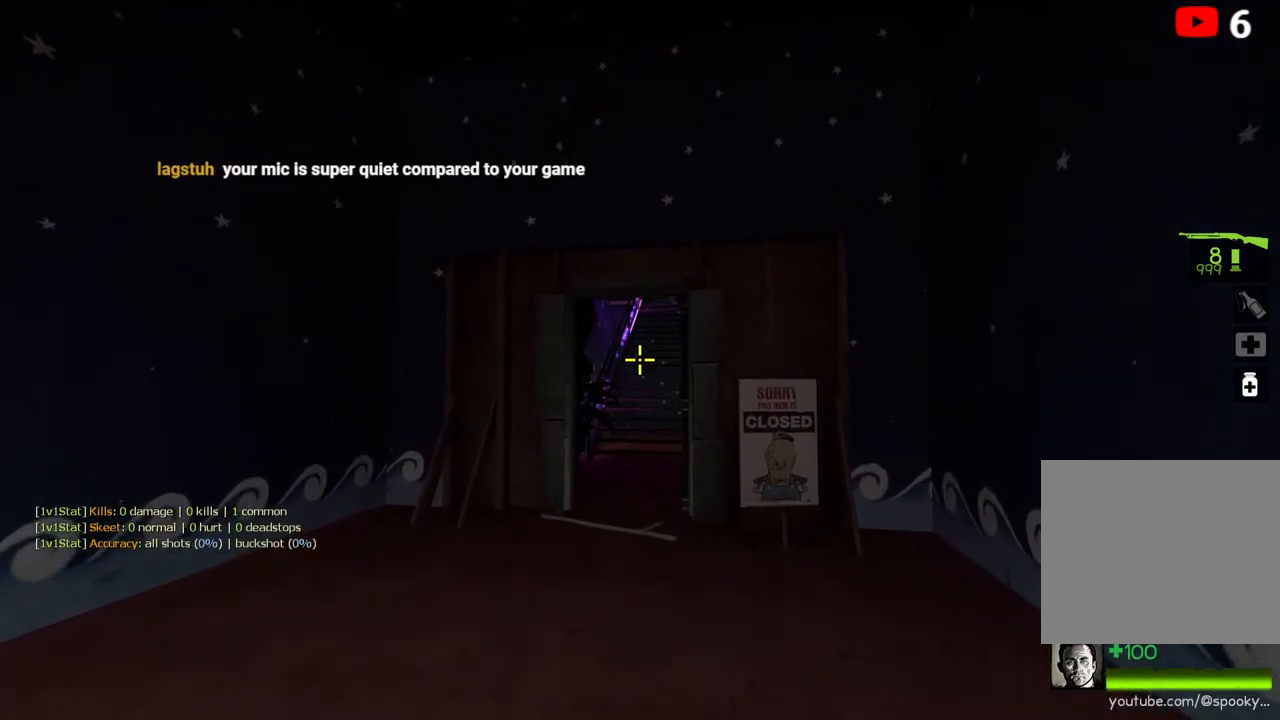
{"keys": ["shift"], "events": [[167, "w", "up"]]}
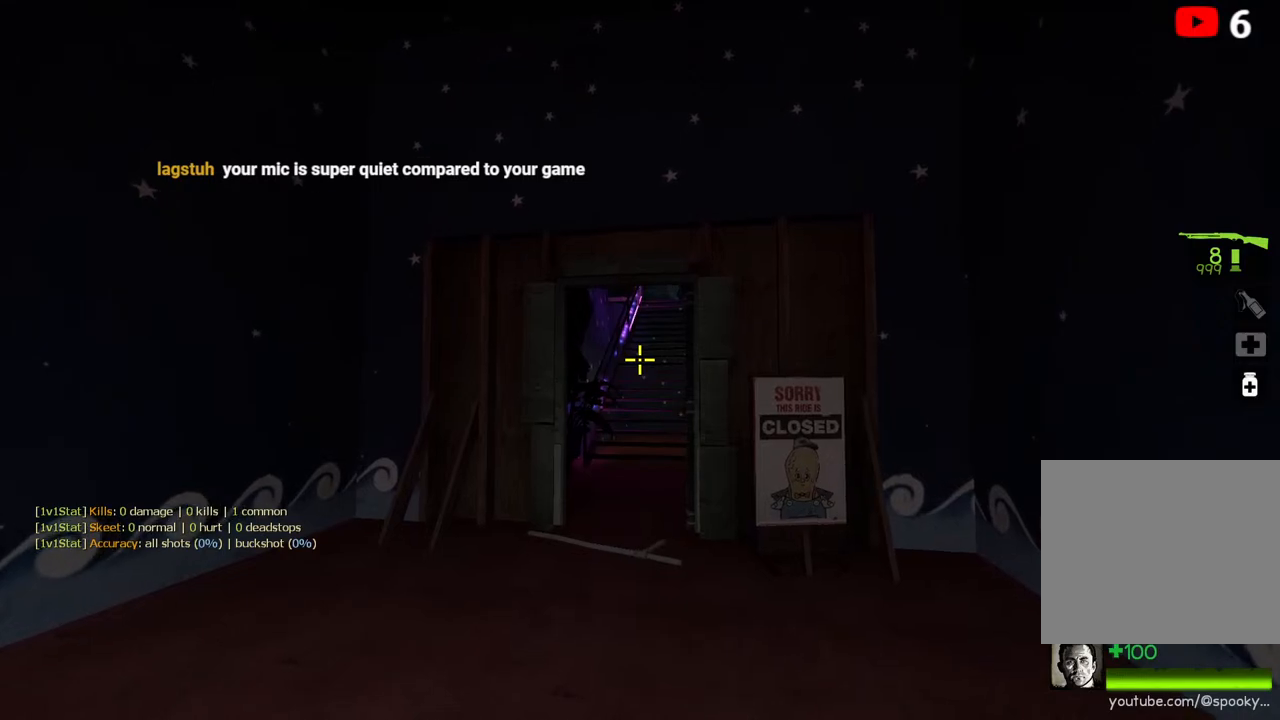
{"keys": ["shift"], "events": []}
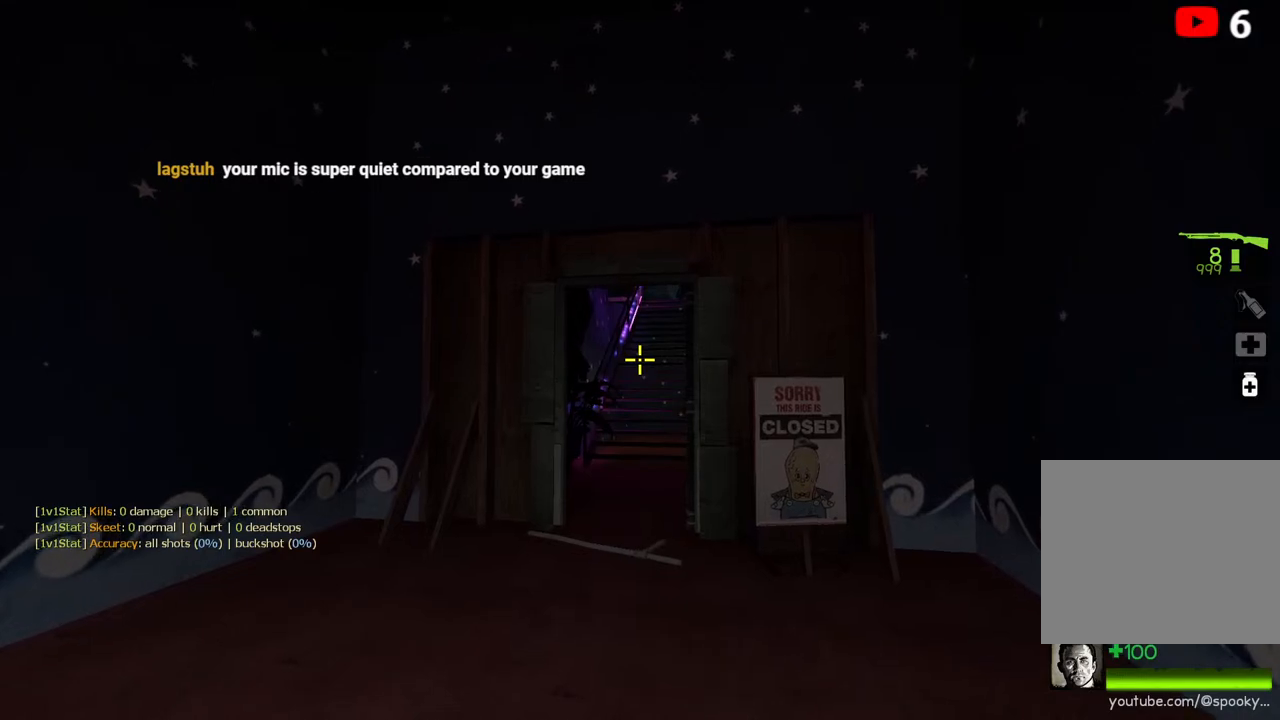
{"keys": ["shift"], "events": []}
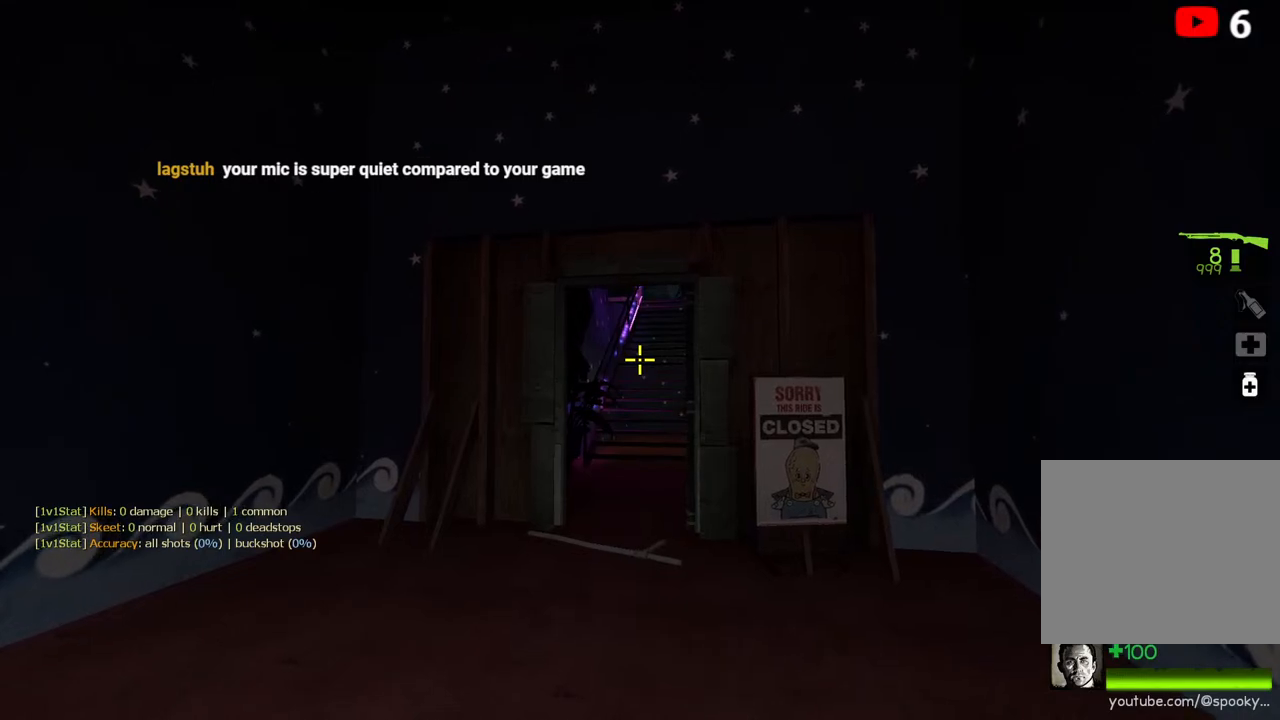
{"keys": ["shift"], "events": []}
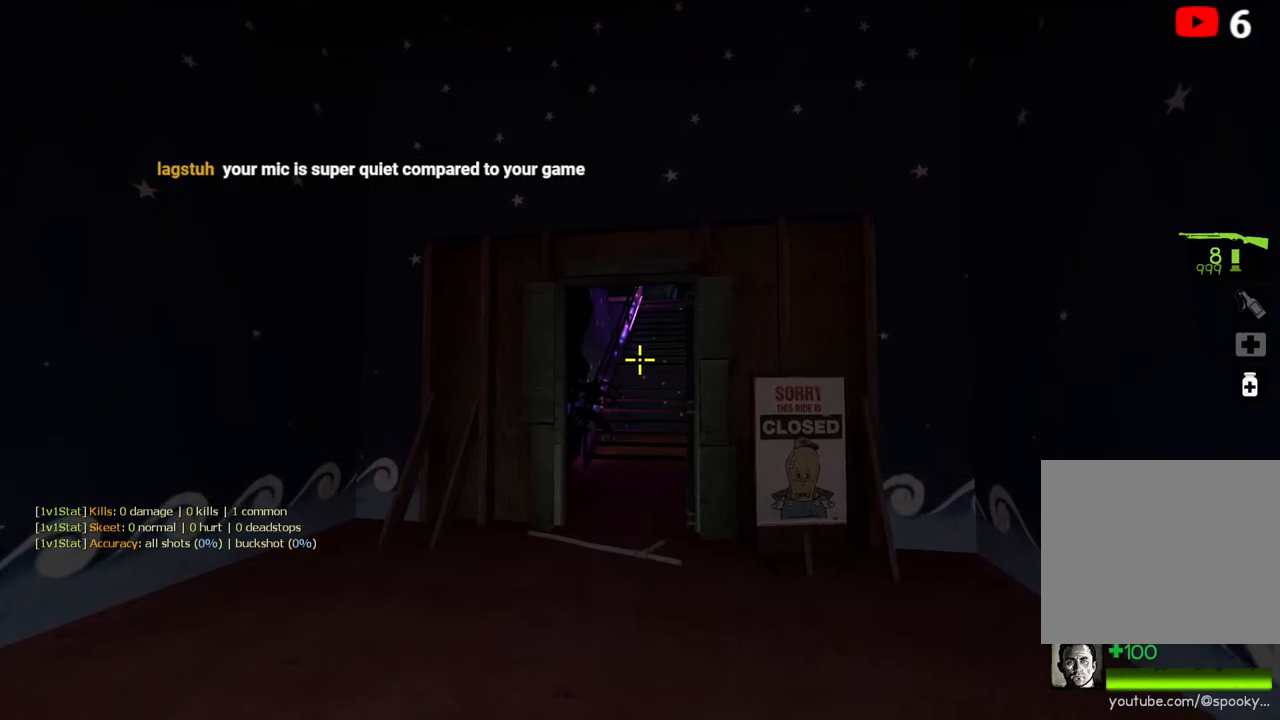
{"keys": ["a", "shift", "w"], "events": [[150, "a", "down"], [167, "w", "down"]]}
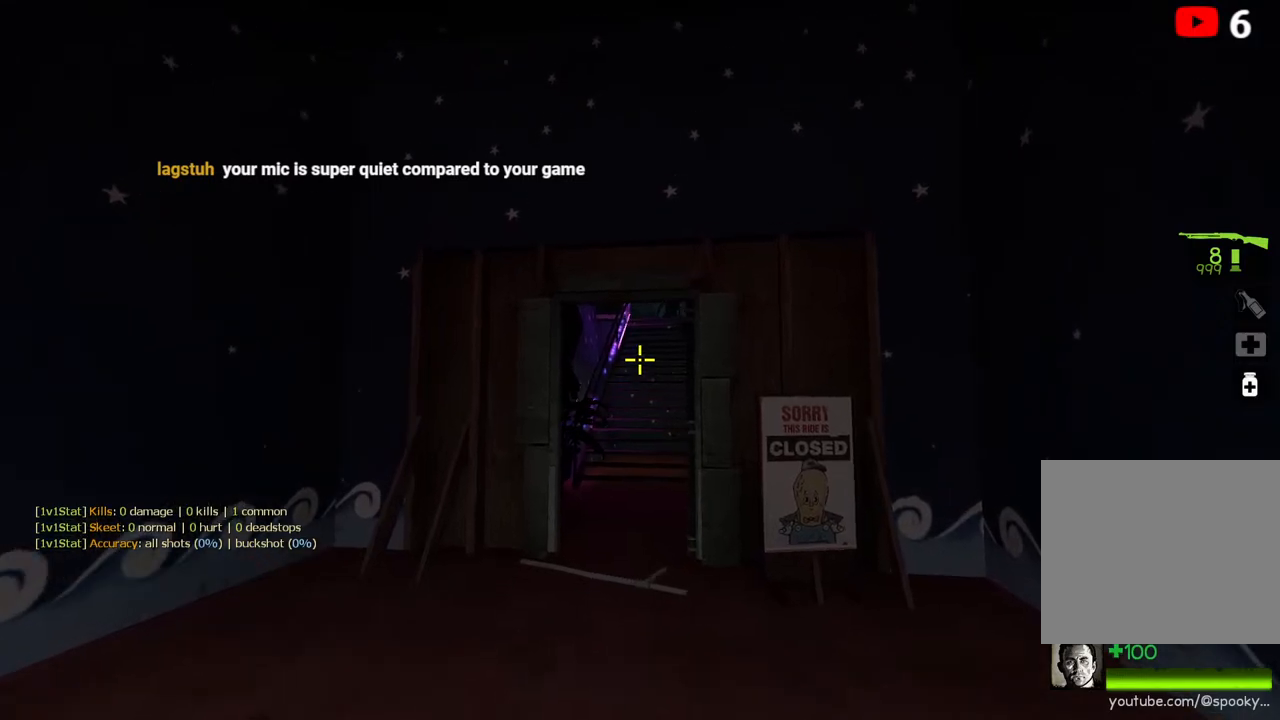
{"keys": ["a", "shift"], "events": [[500, "w", "up"]]}
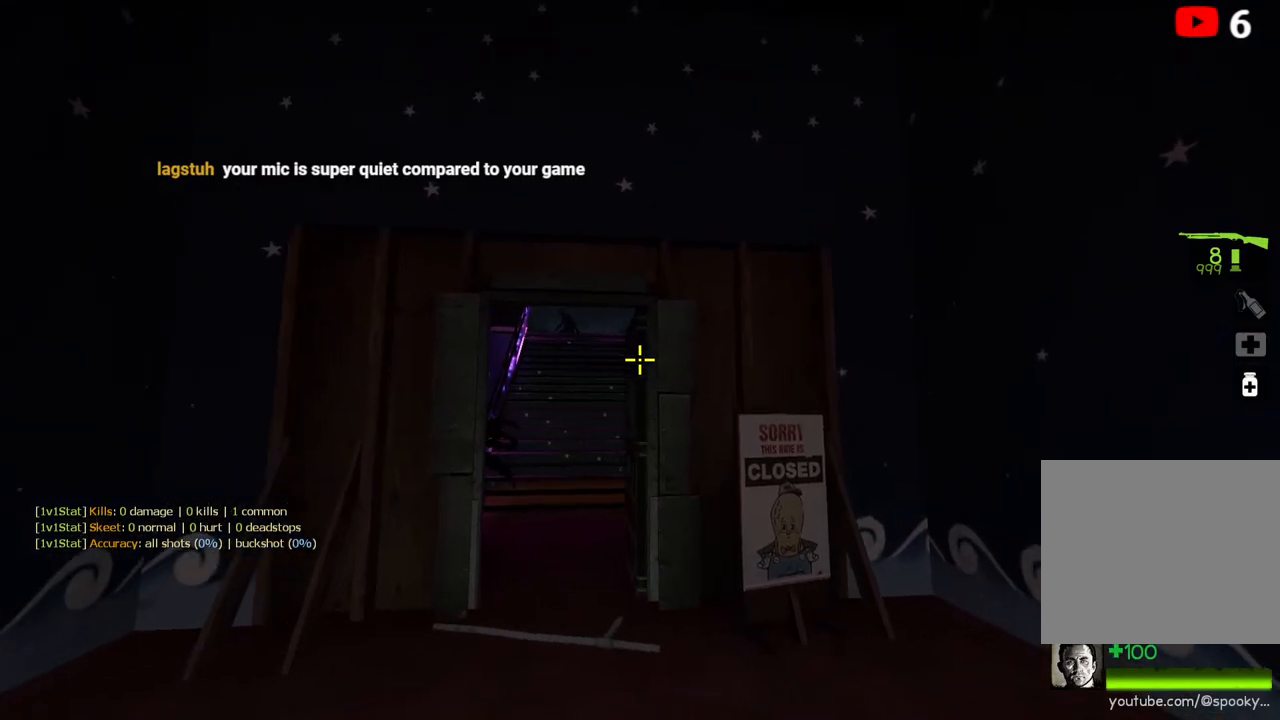
{"keys": ["shift"], "events": [[367, "a", "up"]]}
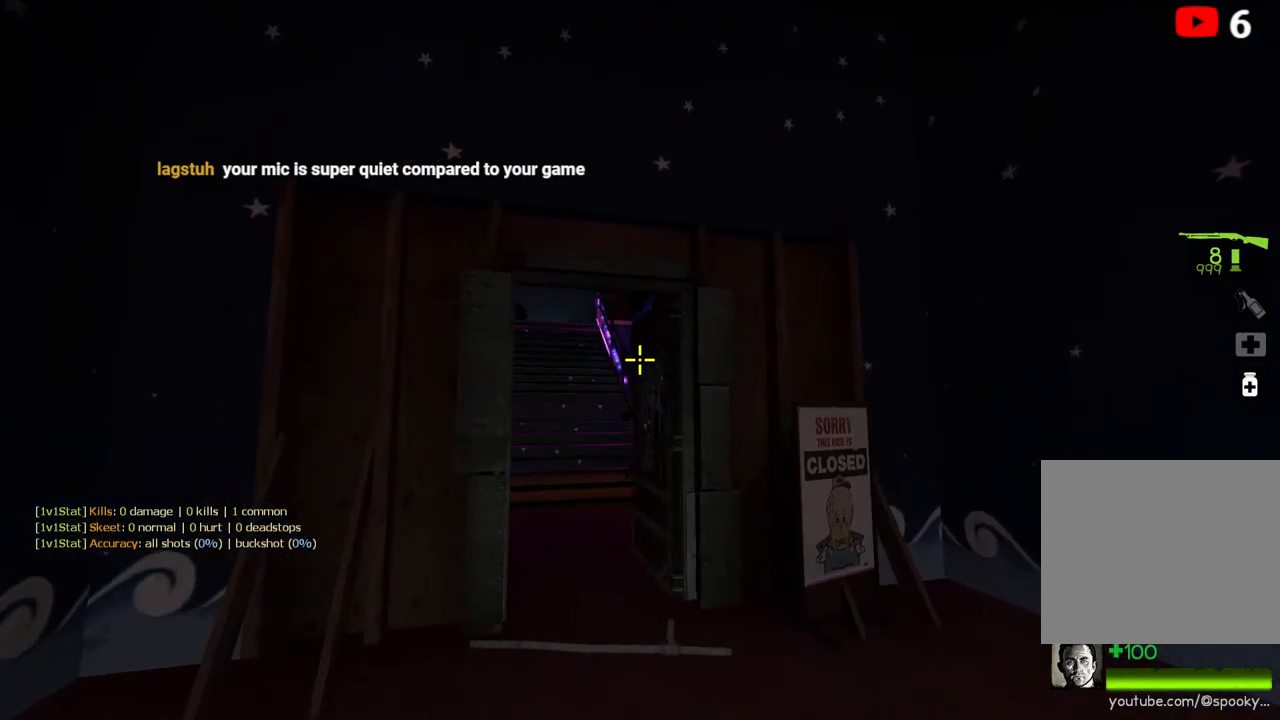
{"keys": [], "events": [[433, "shift", "up"]]}
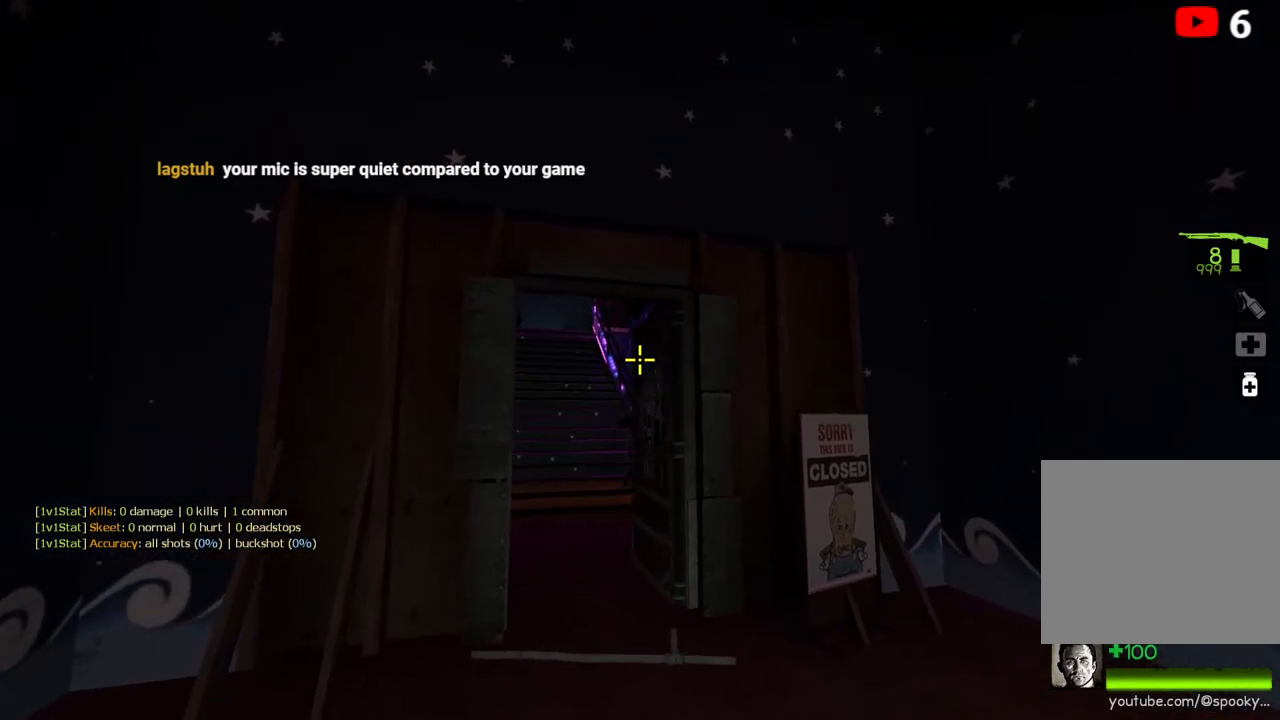
{"keys": ["ctrl"], "events": [[67, "ctrl", "down"]]}
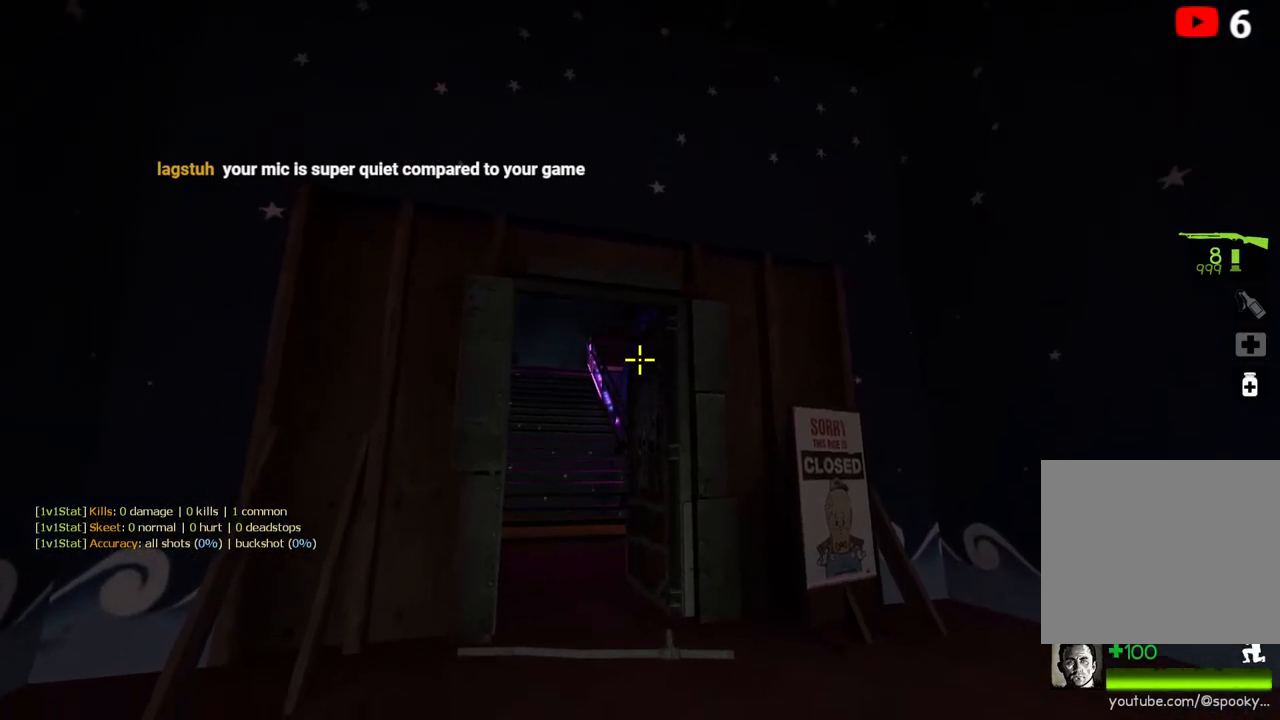
{"keys": ["d", "s"], "events": [[267, "ctrl", "up"], [367, "d", "down"], [433, "s", "down"]]}
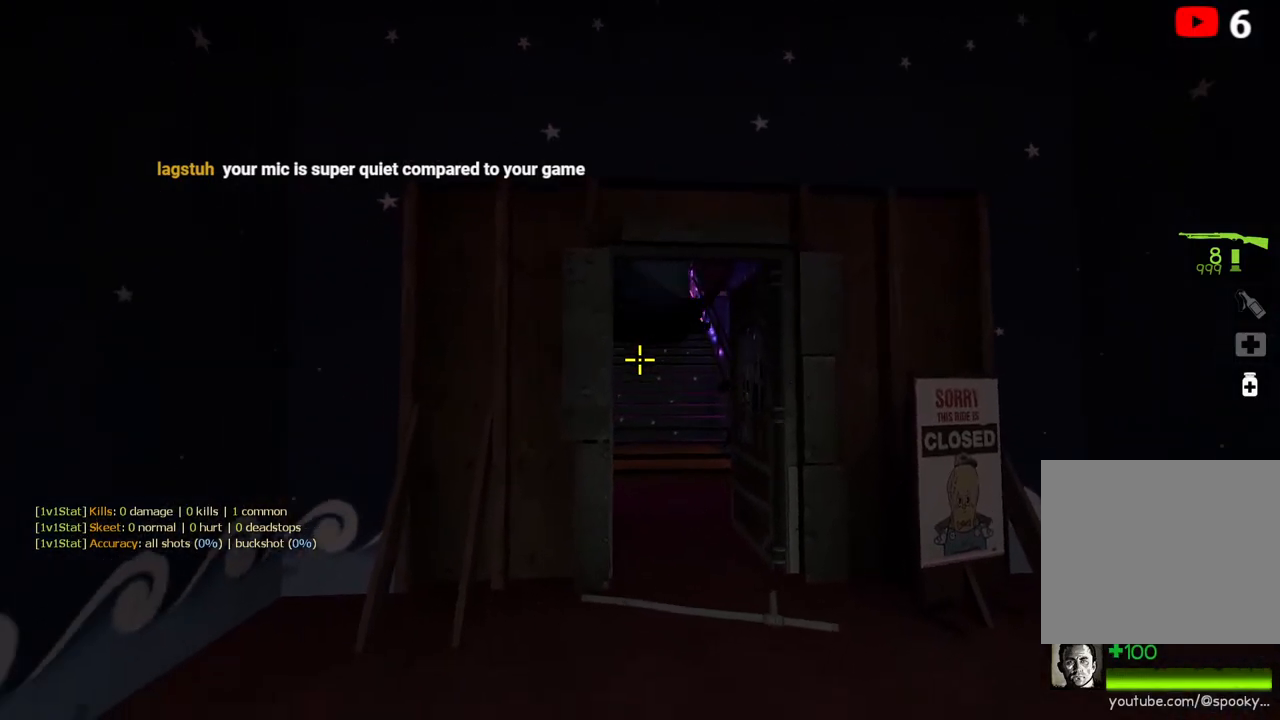
{"keys": ["s"], "events": [[183, "d", "up"]]}
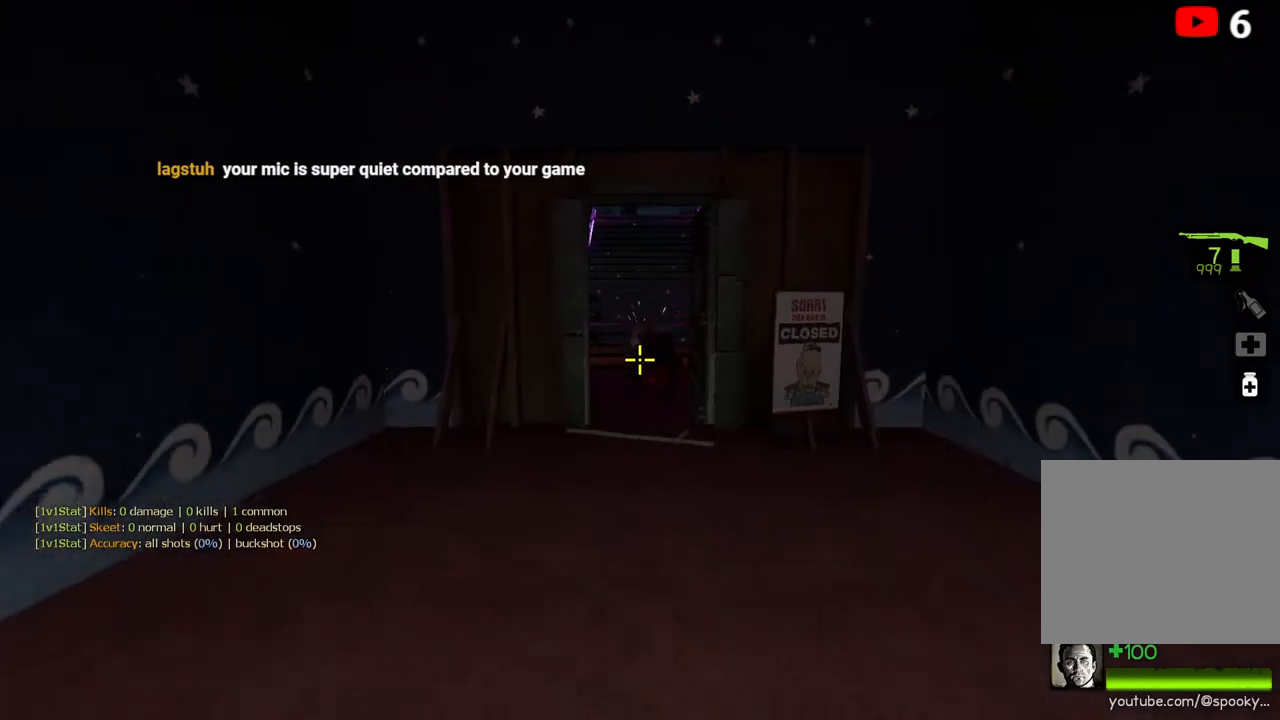
{"keys": ["d", "s"], "events": [[400, "d", "down"]]}
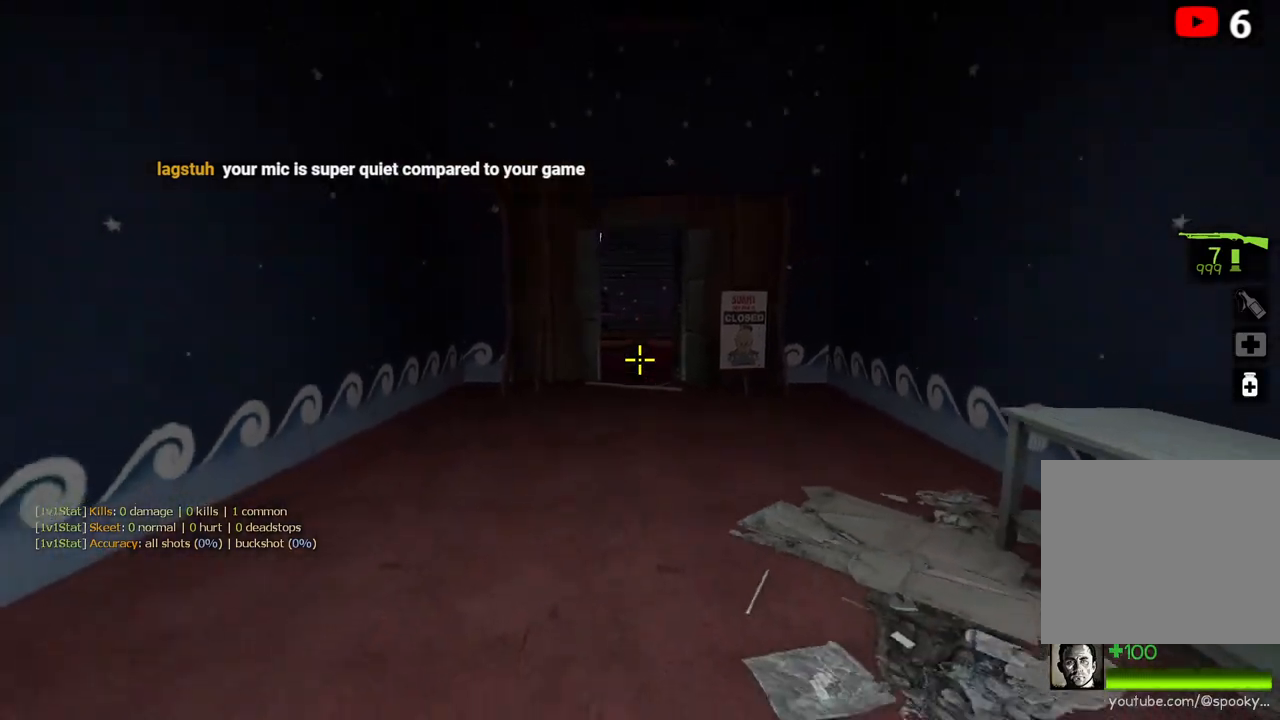
{"keys": ["w"], "events": [[133, "d", "up"], [133, "s", "up"], [250, "w", "down"]]}
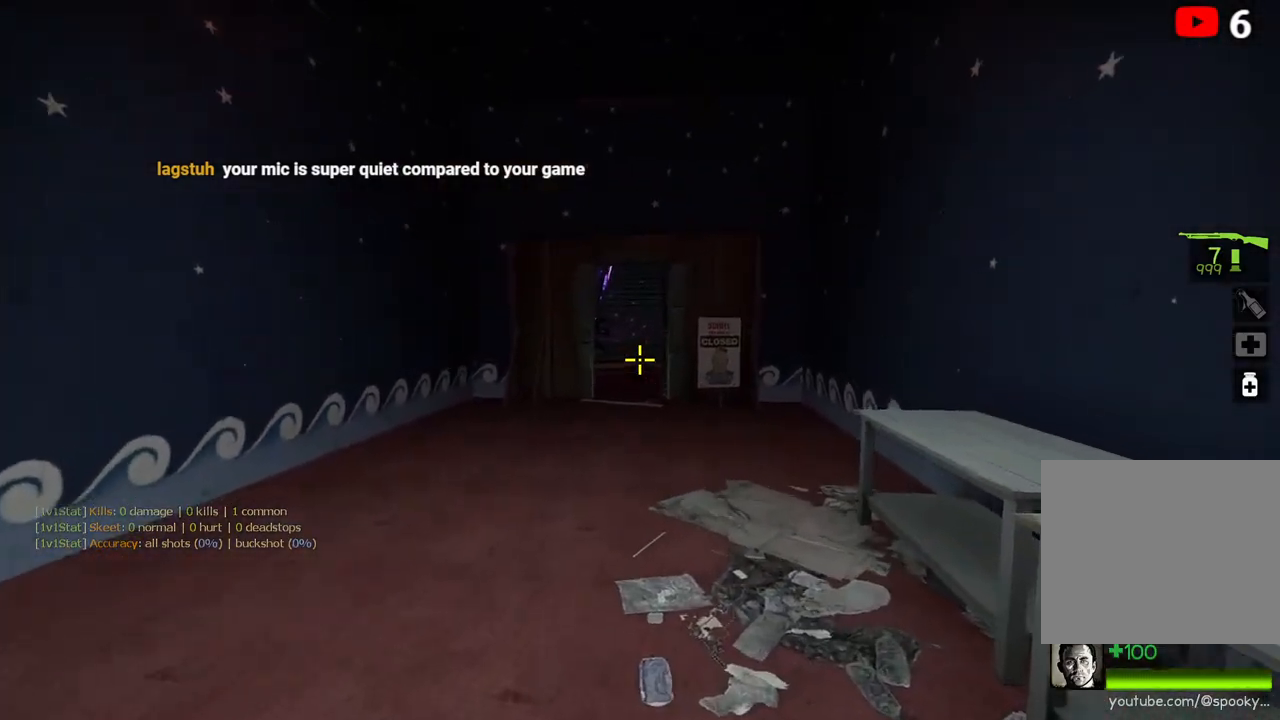
{"keys": ["w"], "events": [[117, "w", "up"], [417, "w", "down"]]}
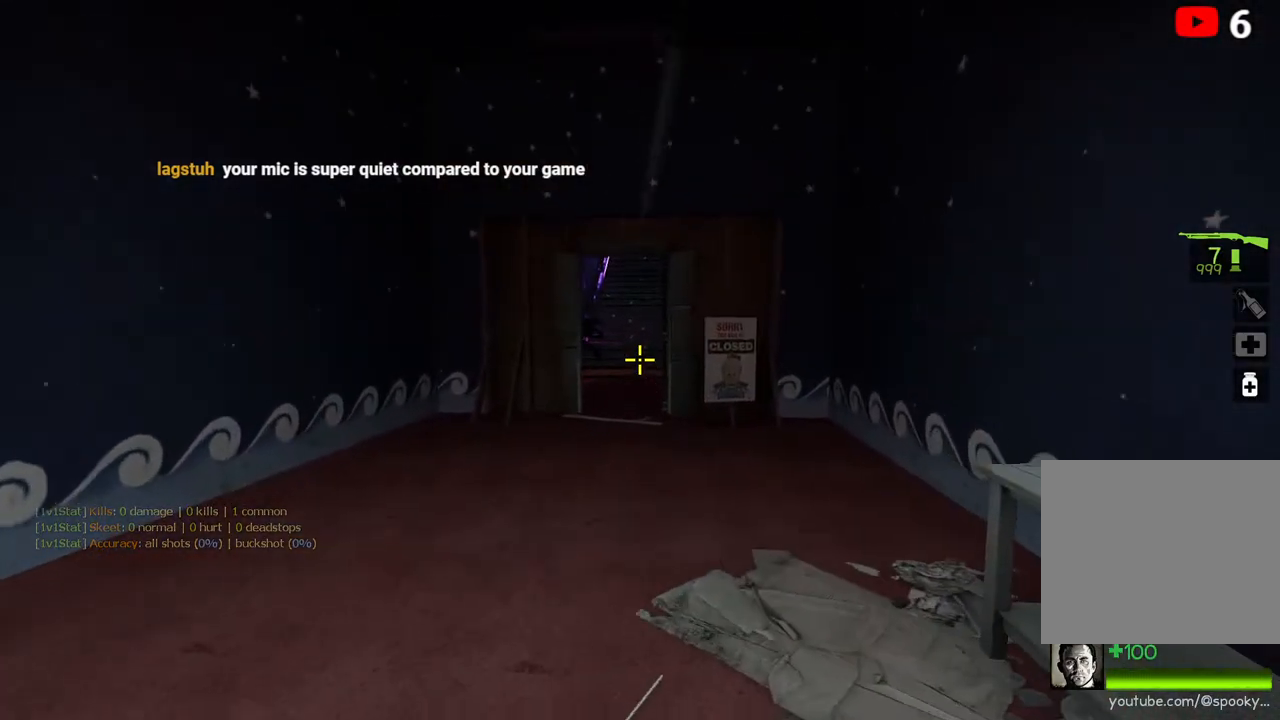
{"keys": ["shift", "w"], "events": [[67, "a", "down"], [267, "a", "up"], [450, "shift", "down"]]}
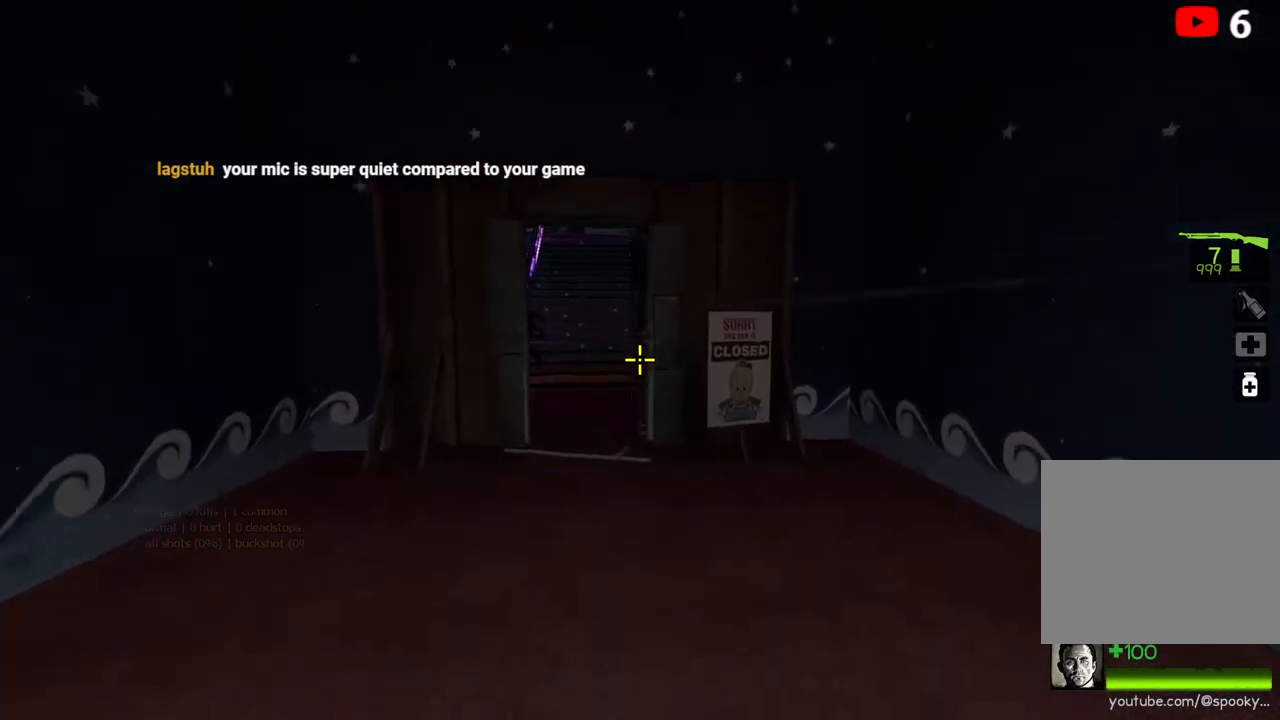
{"keys": ["a", "shift", "w"], "events": [[117, "a", "down"]]}
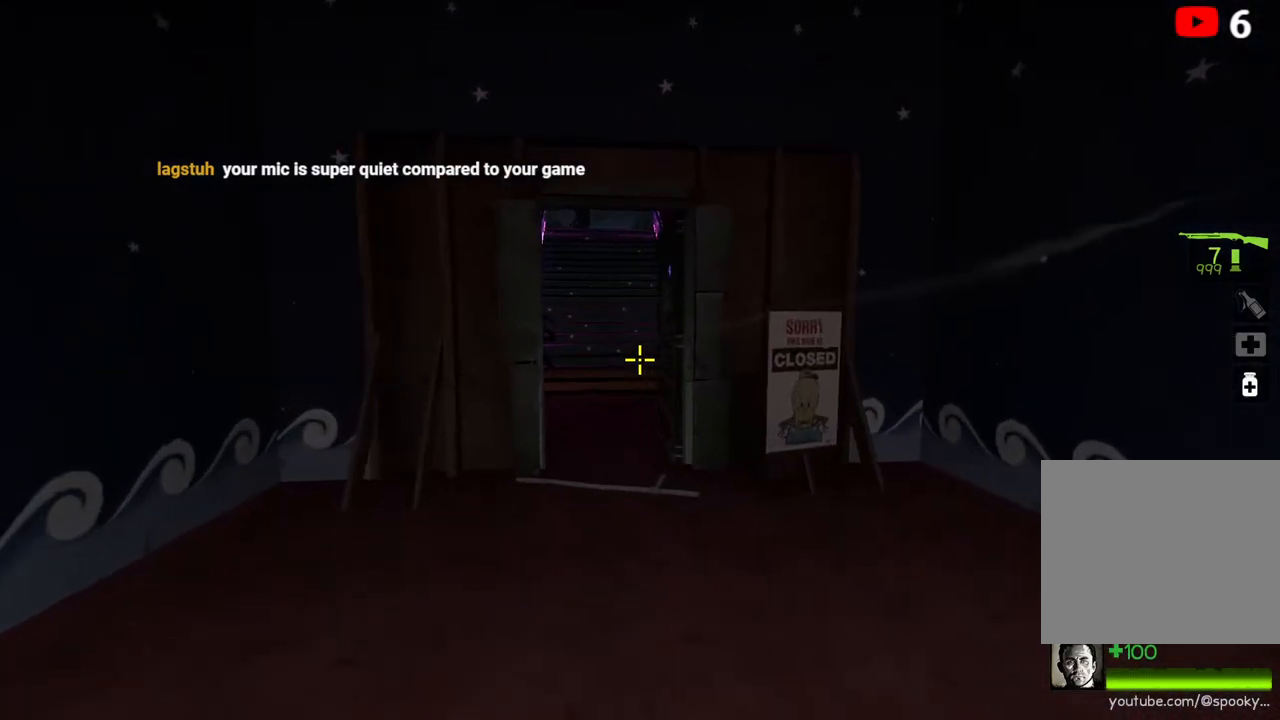
{"keys": ["shift"], "events": [[333, "w", "up"], [350, "a", "up"]]}
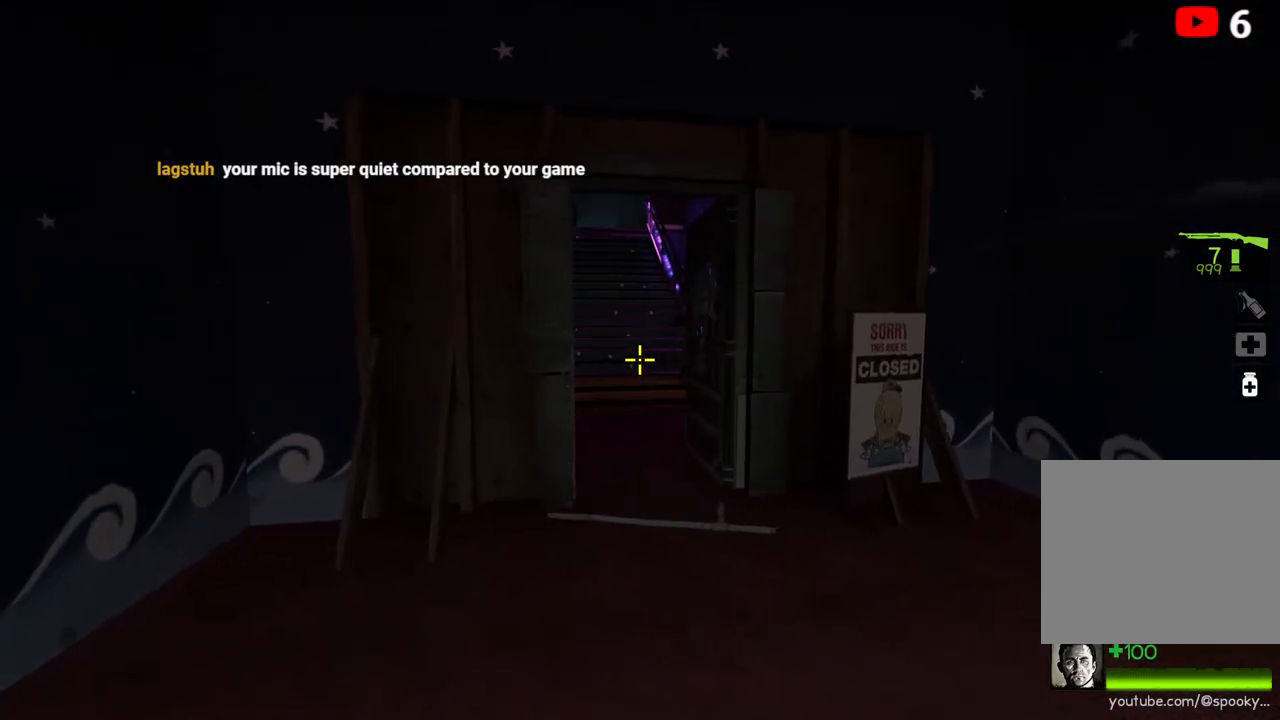
{"keys": ["d"], "events": [[217, "d", "down"], [417, "shift", "up"]]}
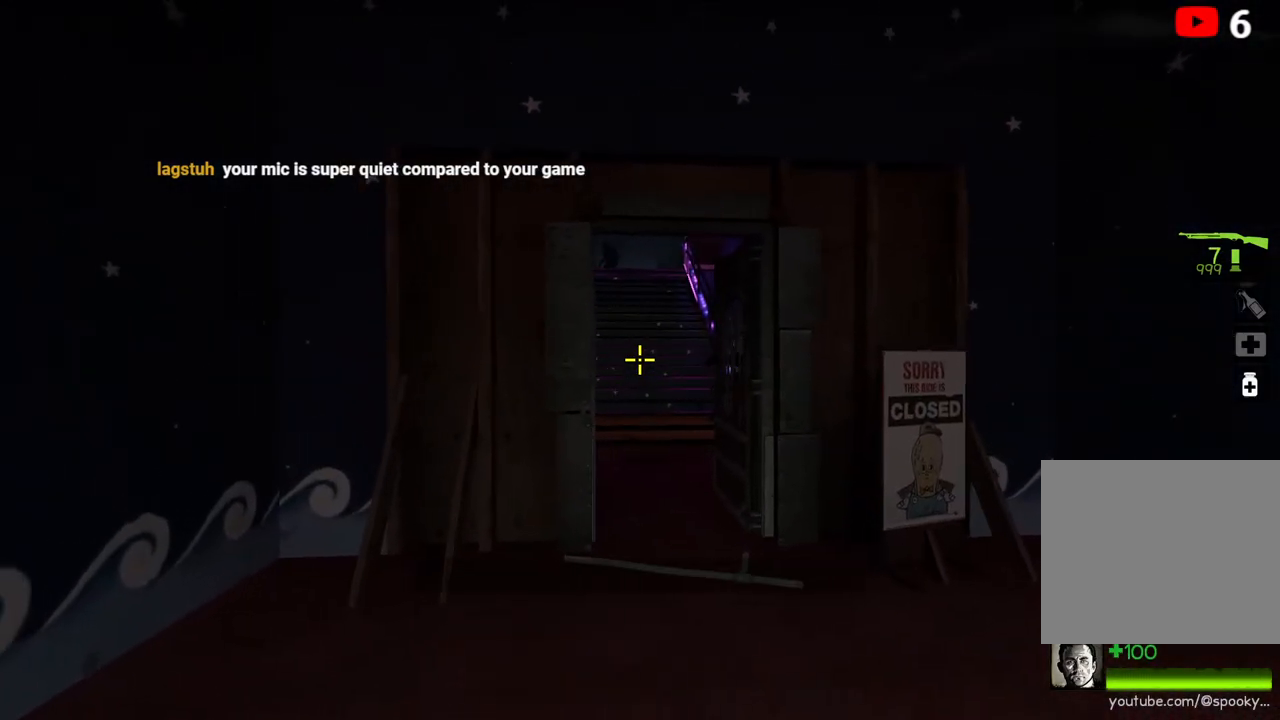
{"keys": ["d", "shift"], "events": [[33, "s", "down"], [100, "shift", "down"], [267, "d", "up"], [300, "s", "up"], [467, "d", "down"]]}
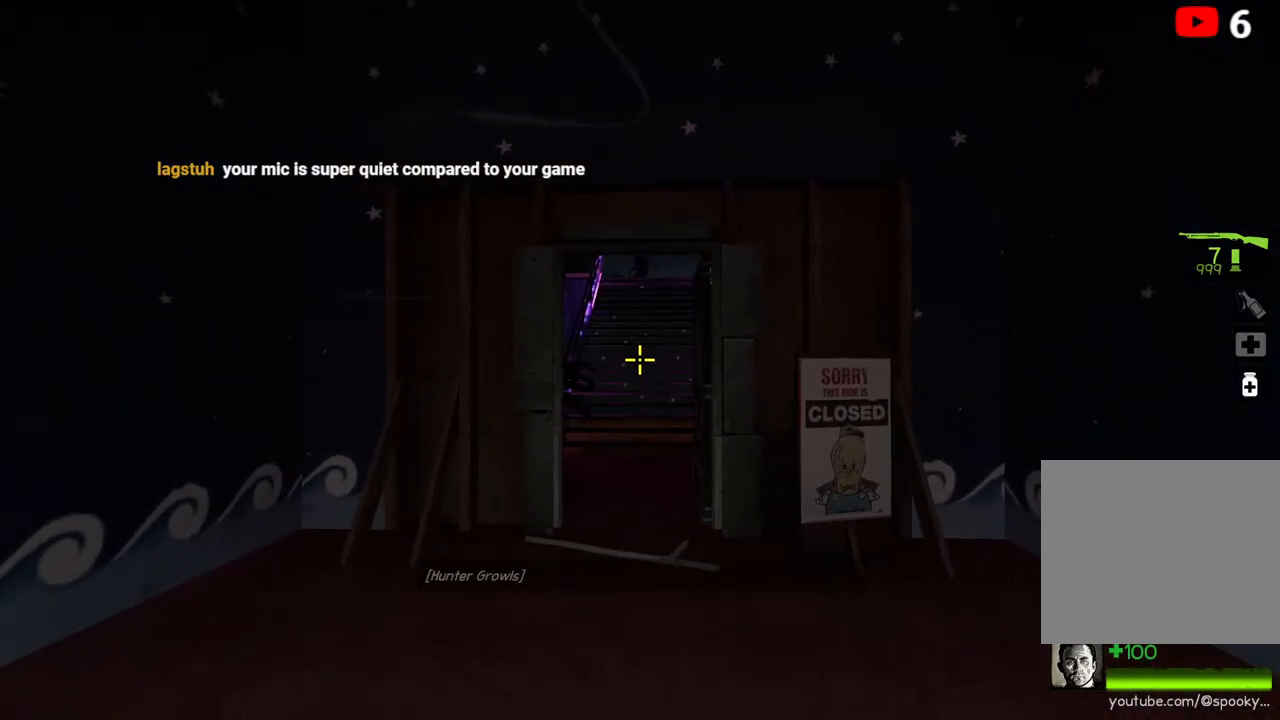
{"keys": ["s", "shift"], "events": [[217, "s", "down"], [267, "d", "up"]]}
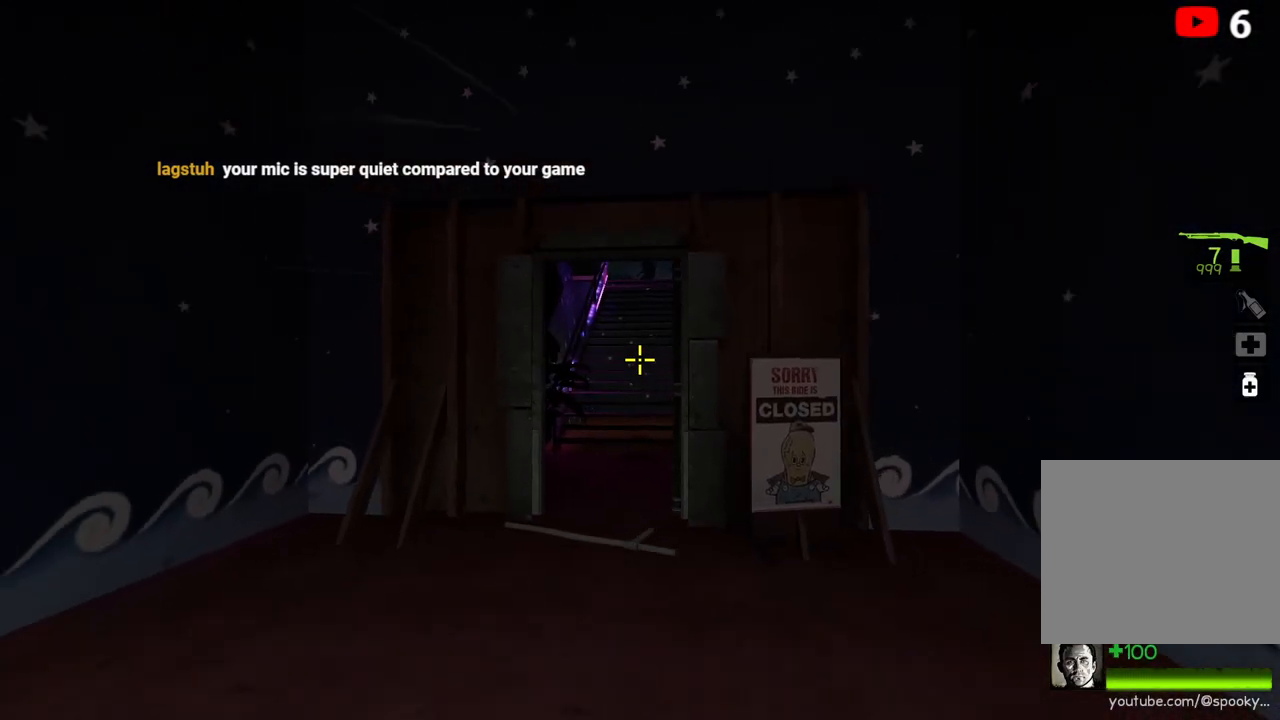
{"keys": ["a", "shift"], "events": [[167, "a", "down"], [217, "s", "up"]]}
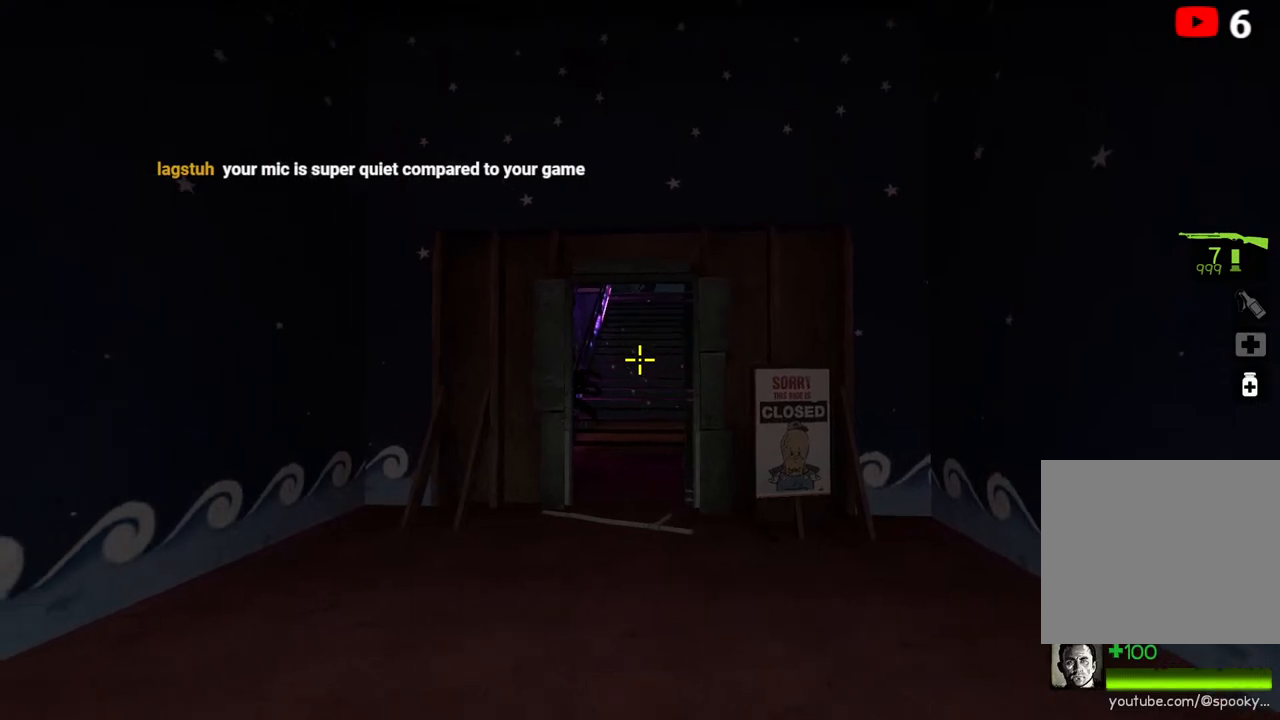
{"keys": ["shift", "w"], "events": [[17, "w", "down"], [133, "a", "up"]]}
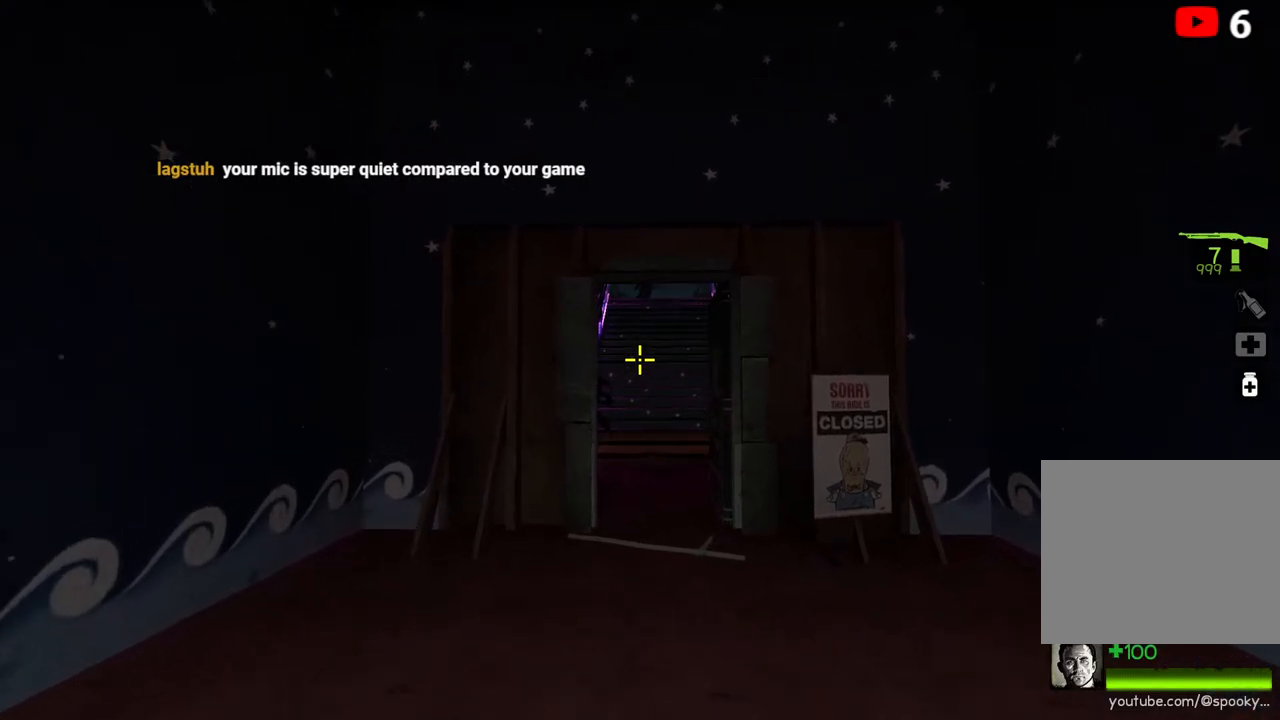
{"keys": ["ctrl"], "events": [[83, "d", "down"], [217, "w", "up"], [333, "shift", "up"], [383, "d", "up"], [483, "ctrl", "down"]]}
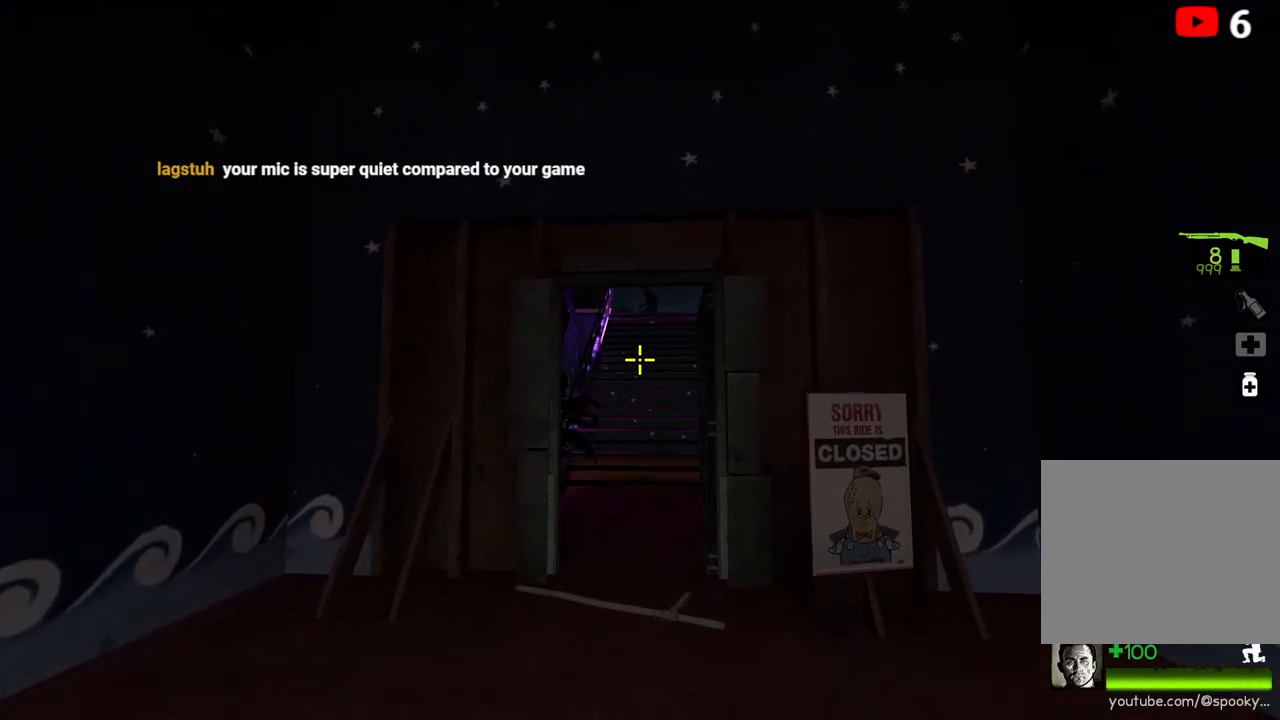
{"keys": ["ctrl"], "events": []}
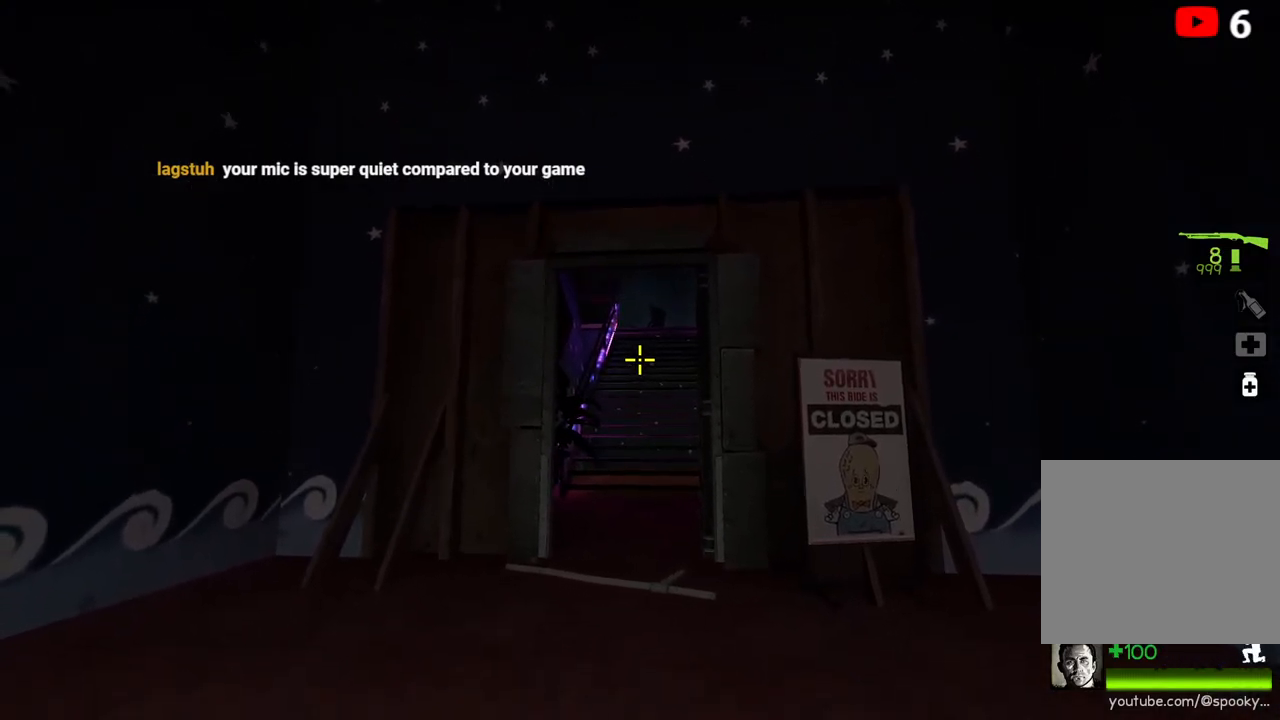
{"keys": ["ctrl", "d"], "events": [[33, "d", "down"]]}